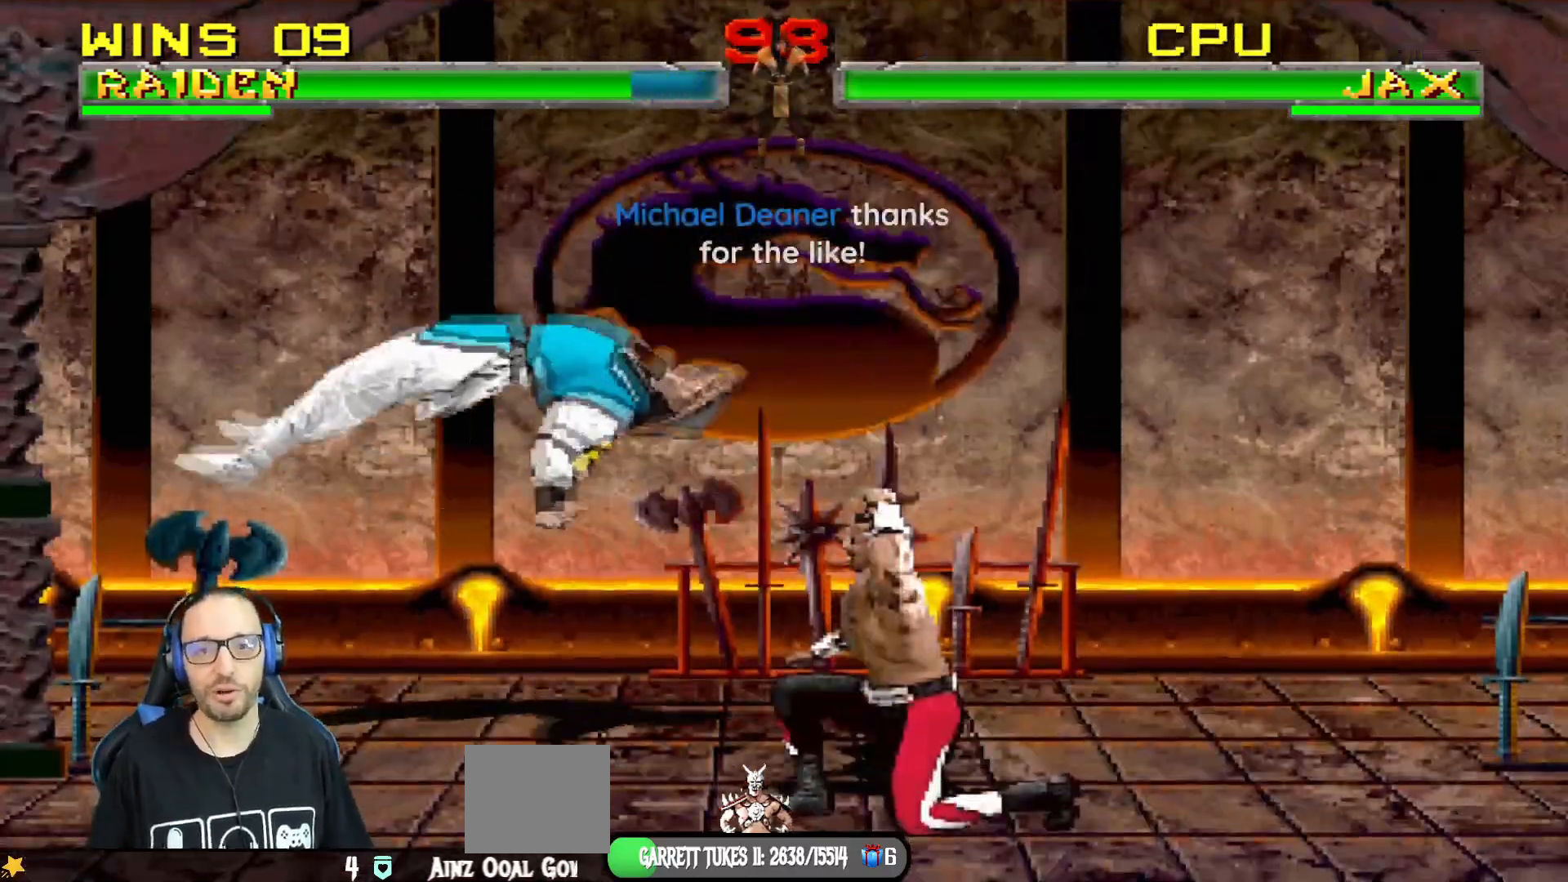
Gameplay with a controller (PlayStation layout); each line is a JSON object with the inputs held at the frame after it. "events" lists button and stick changes between this image and that frame as [ms after this image, input, new state], when the widget could be followed in between.
{"buttons": ["L1", "R1", "DPAD_DOWN", "DPAD_LEFT"], "left_stick": "center", "right_stick": "center", "events": [[34, "DPAD_LEFT", "up"], [67, "DPAD_DOWN", "up"], [84, "DPAD_DOWN", "down"], [100, "DPAD_LEFT", "down"], [117, "TRIANGLE", "up"]]}
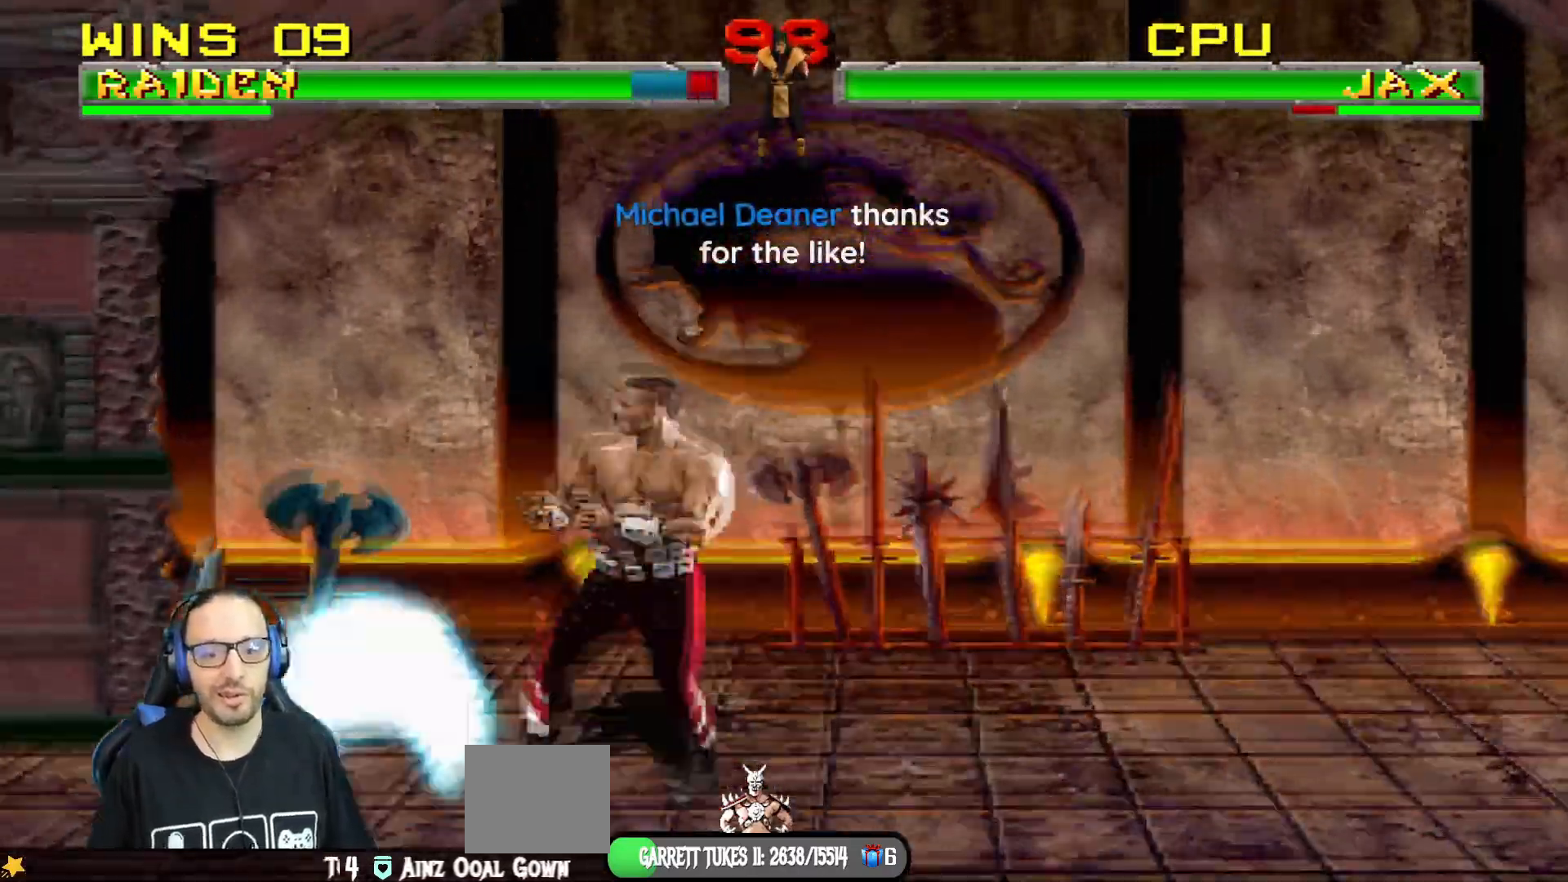
{"buttons": ["L1"], "left_stick": "center", "right_stick": "center", "events": [[467, "DPAD_LEFT", "up"], [467, "R1", "up"], [484, "DPAD_DOWN", "up"]]}
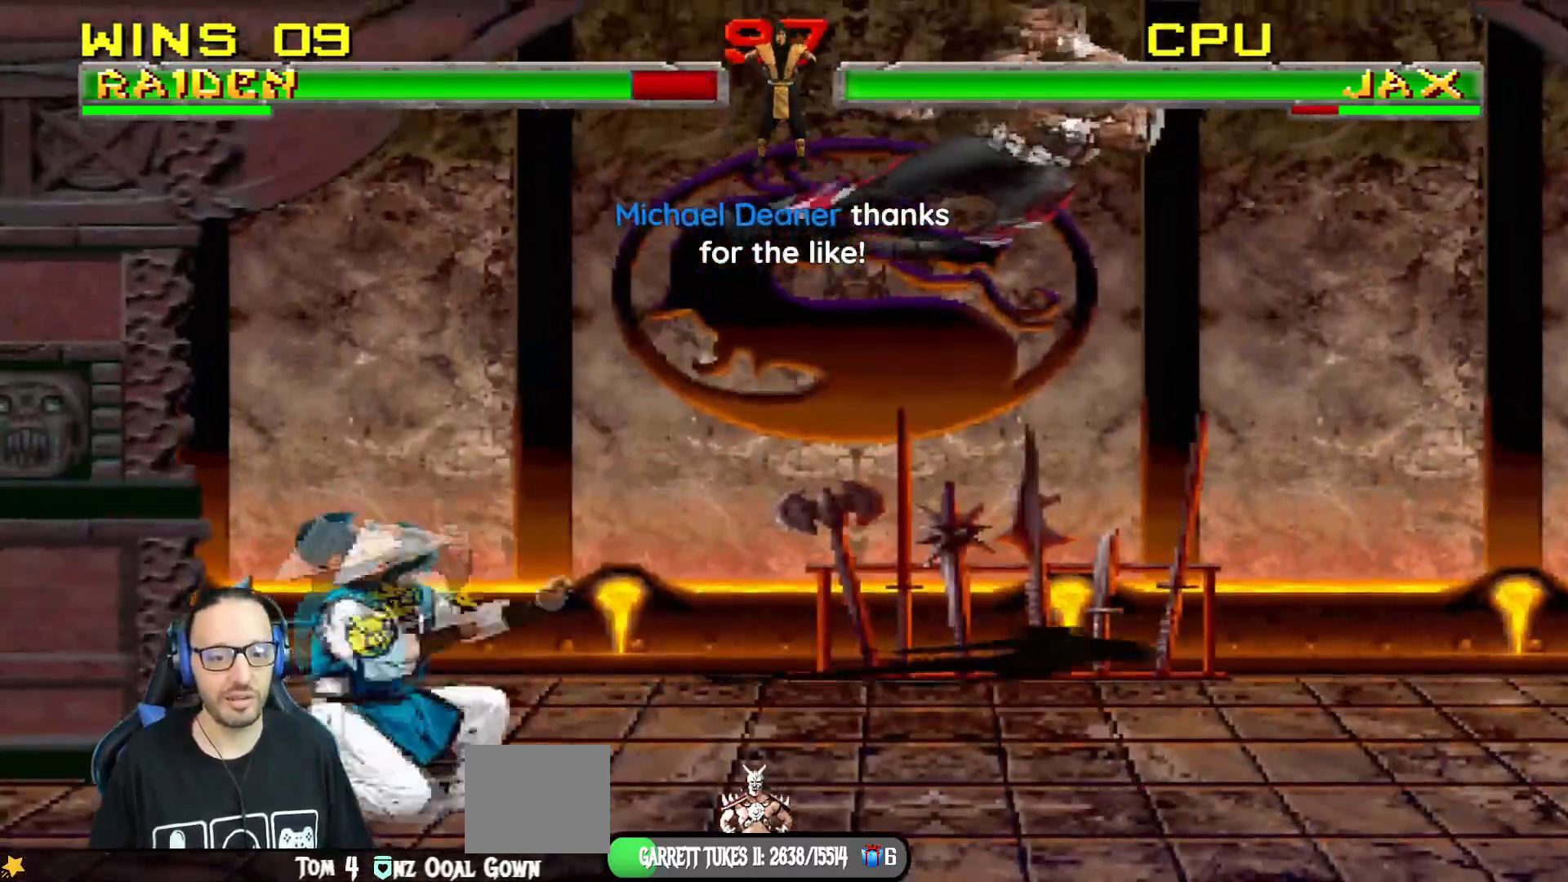
{"buttons": ["L1", "DPAD_UP", "DPAD_RIGHT"], "left_stick": "center", "right_stick": "center", "events": [[17, "L1", "up"], [134, "DPAD_LEFT", "down"], [284, "DPAD_LEFT", "up"], [301, "SQUARE", "down"], [384, "DPAD_RIGHT", "down"], [384, "L1", "down"], [401, "DPAD_UP", "down"], [501, "SQUARE", "up"]]}
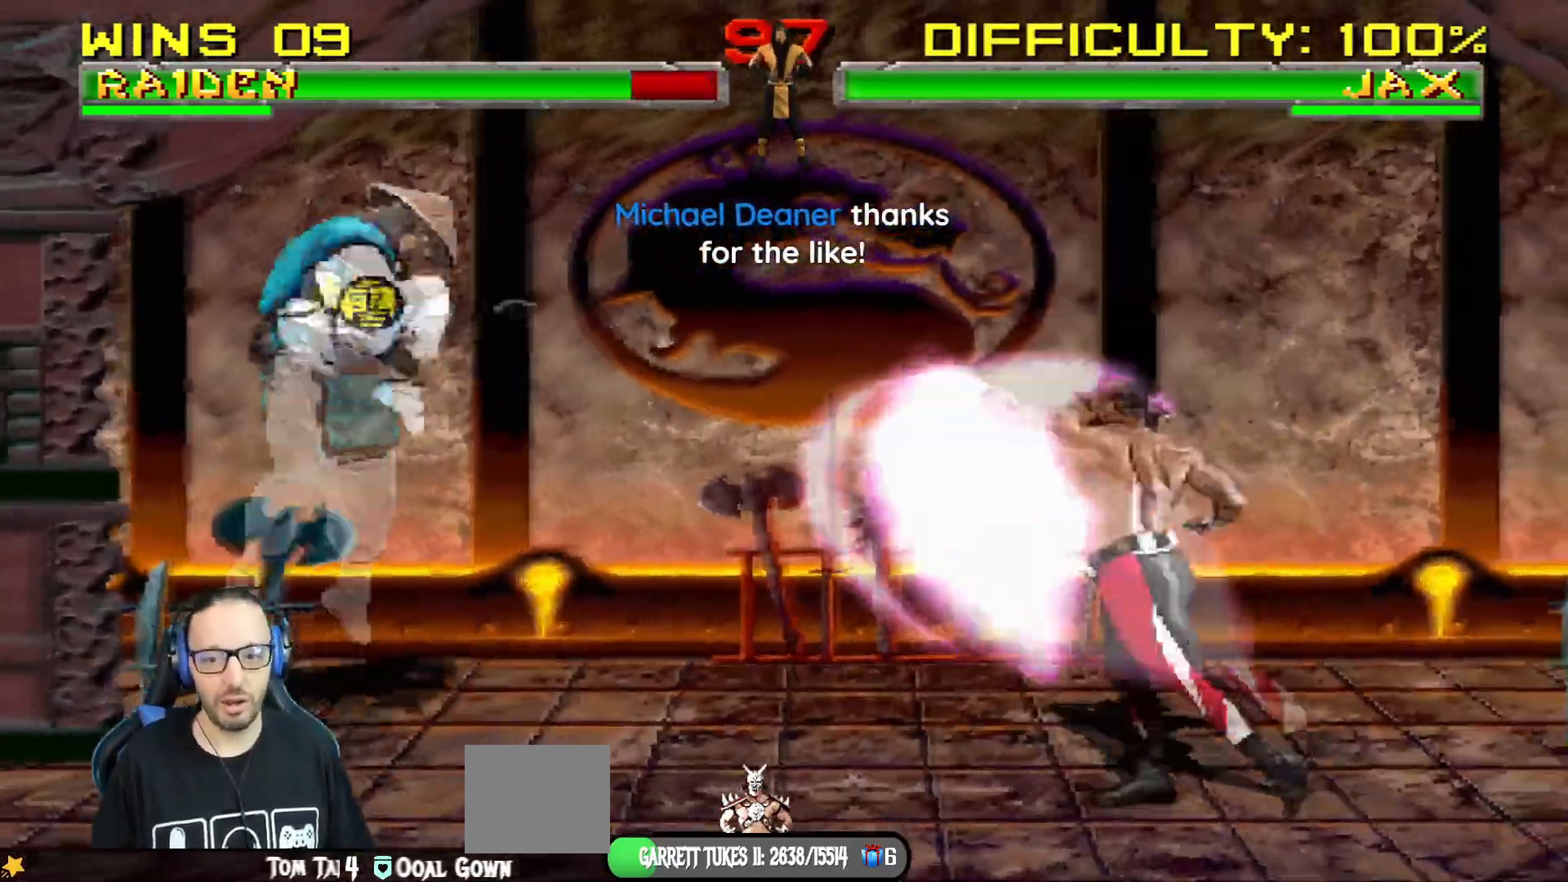
{"buttons": ["L1"], "left_stick": "center", "right_stick": "center", "events": [[300, "DPAD_RIGHT", "up"], [300, "DPAD_UP", "up"], [317, "SQUARE", "down"], [450, "SQUARE", "up"]]}
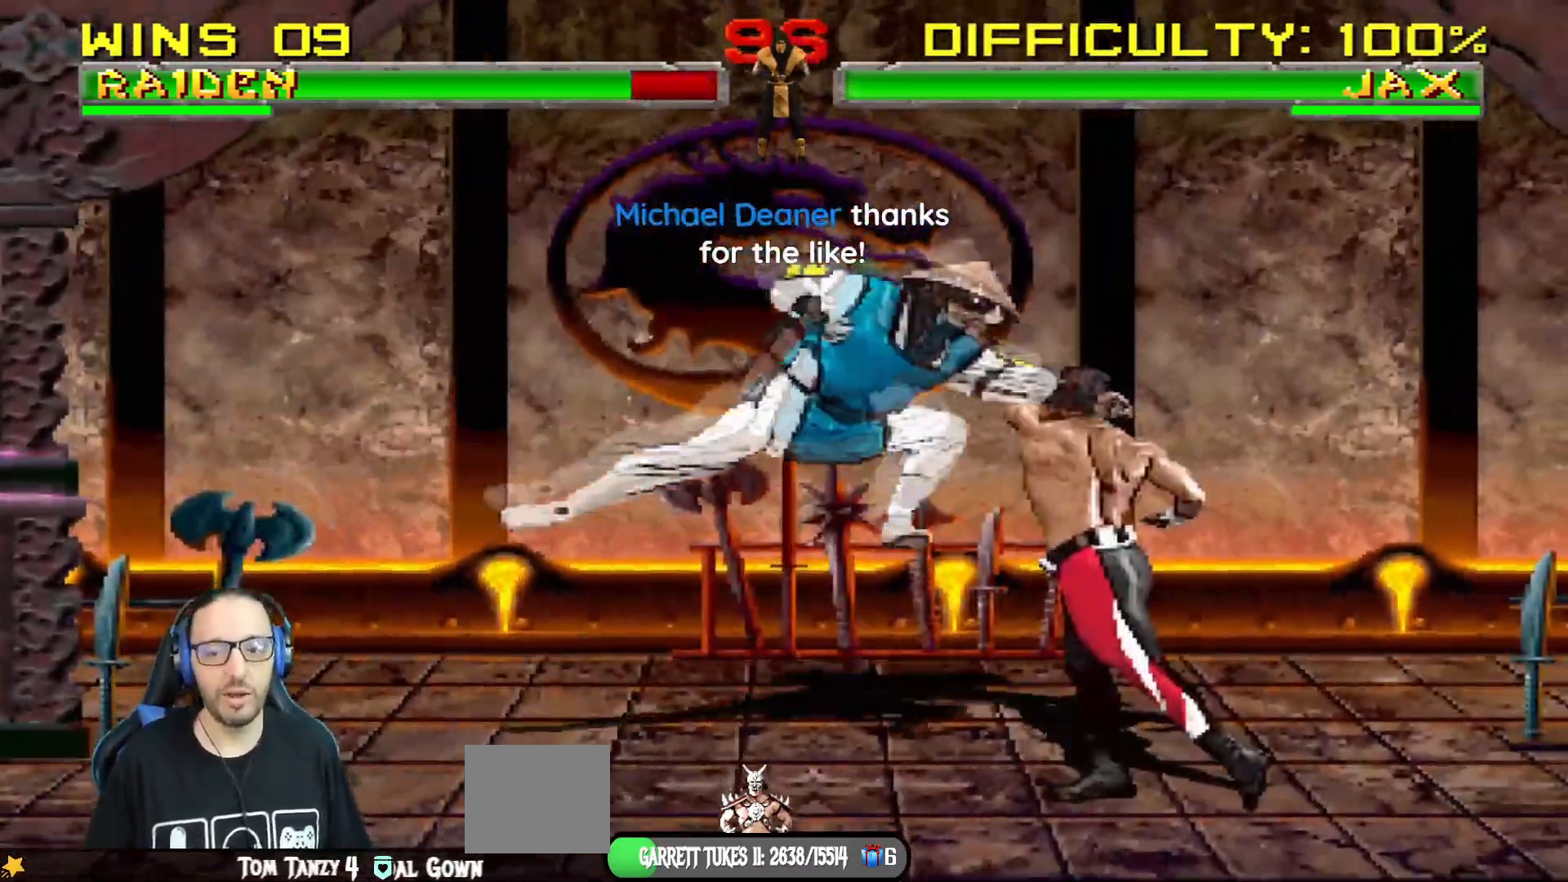
{"buttons": ["L1", "DPAD_DOWN"], "left_stick": "center", "right_stick": "center", "events": [[17, "DPAD_DOWN", "down"], [17, "SQUARE", "down"], [100, "SQUARE", "up"], [200, "SQUARE", "down"], [351, "CROSS", "down"], [384, "SQUARE", "up"], [484, "CROSS", "up"]]}
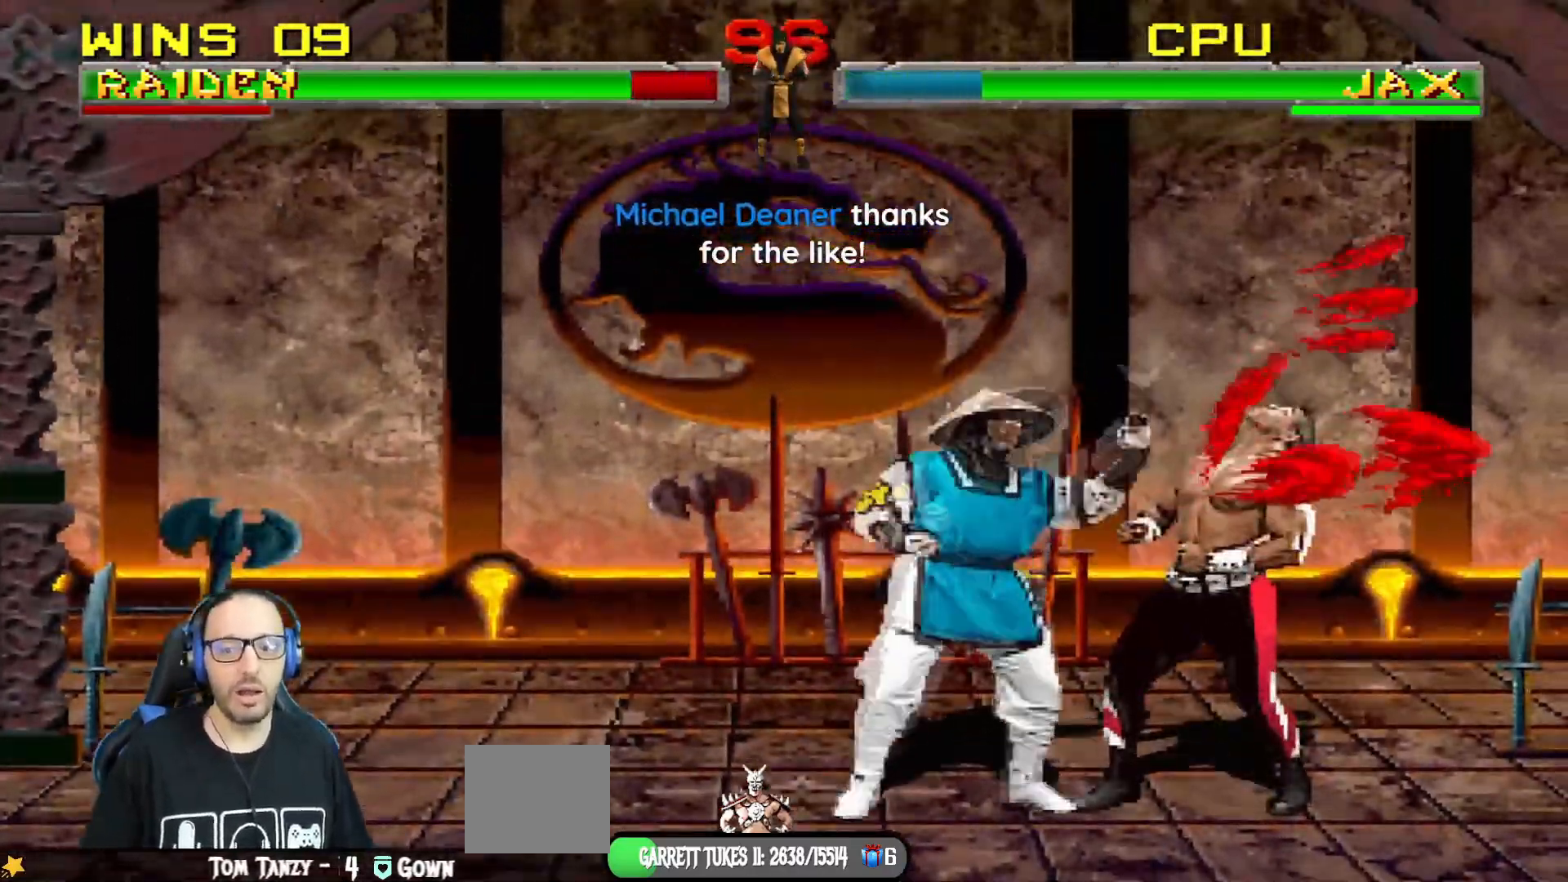
{"buttons": ["CROSS", "L1", "DPAD_DOWN"], "left_stick": "center", "right_stick": "center", "events": [[16, "CROSS", "down"], [150, "CROSS", "up"], [183, "CROSS", "down"], [317, "CROSS", "up"], [367, "CROSS", "down"], [417, "DPAD_RIGHT", "down"], [450, "DPAD_RIGHT", "up"]]}